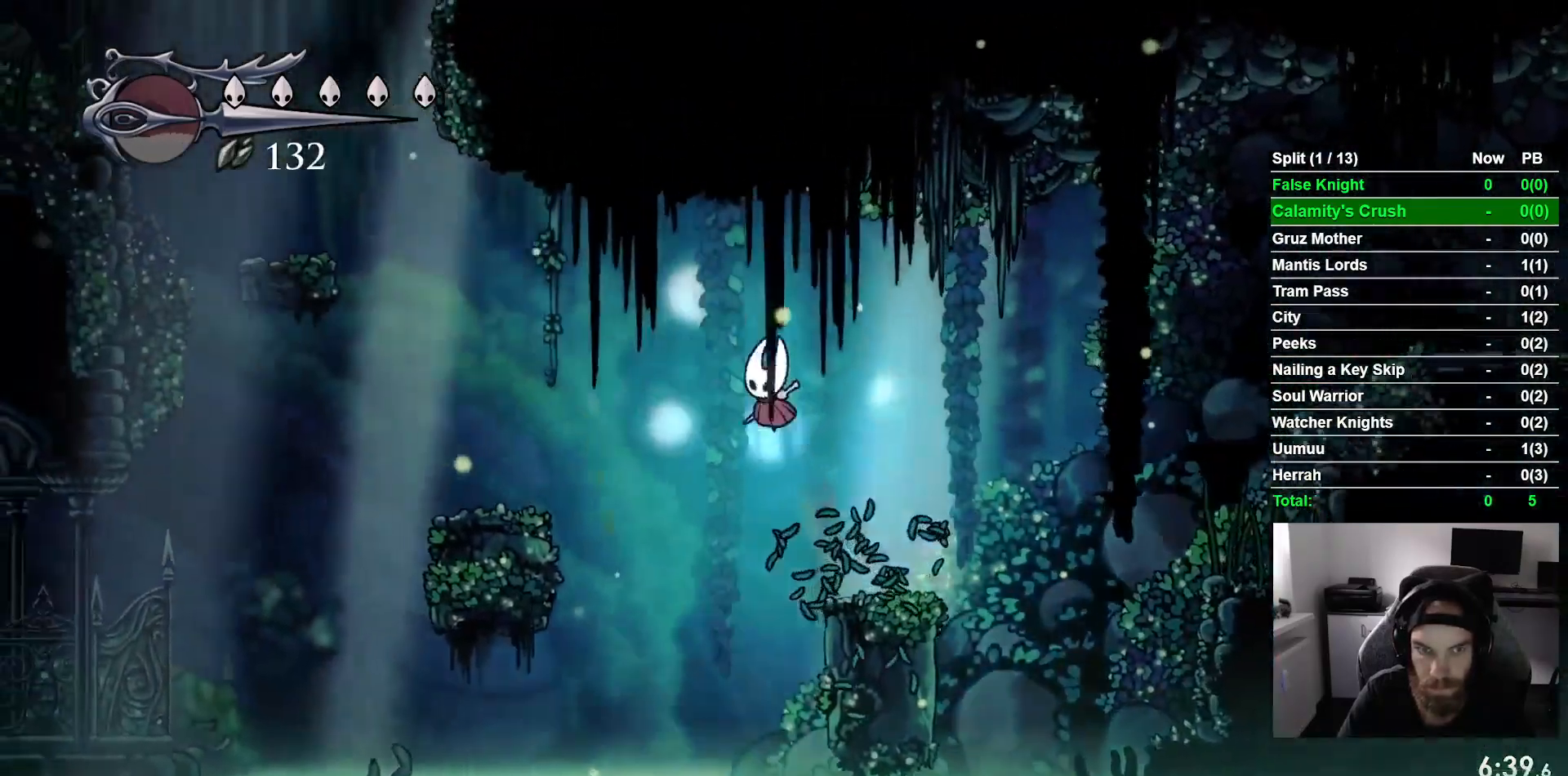
Gameplay with a controller (PlayStation layout); each line is a JSON object with the inputs held at the frame after it. "events" lists button and stick changes between this image and that frame as [ms after this image, input, new state], when the widget could be followed in between. Not read: right_stick.
{"buttons": ["DPAD_LEFT"], "left_stick": "center", "events": [[217, "CROSS", "up"]]}
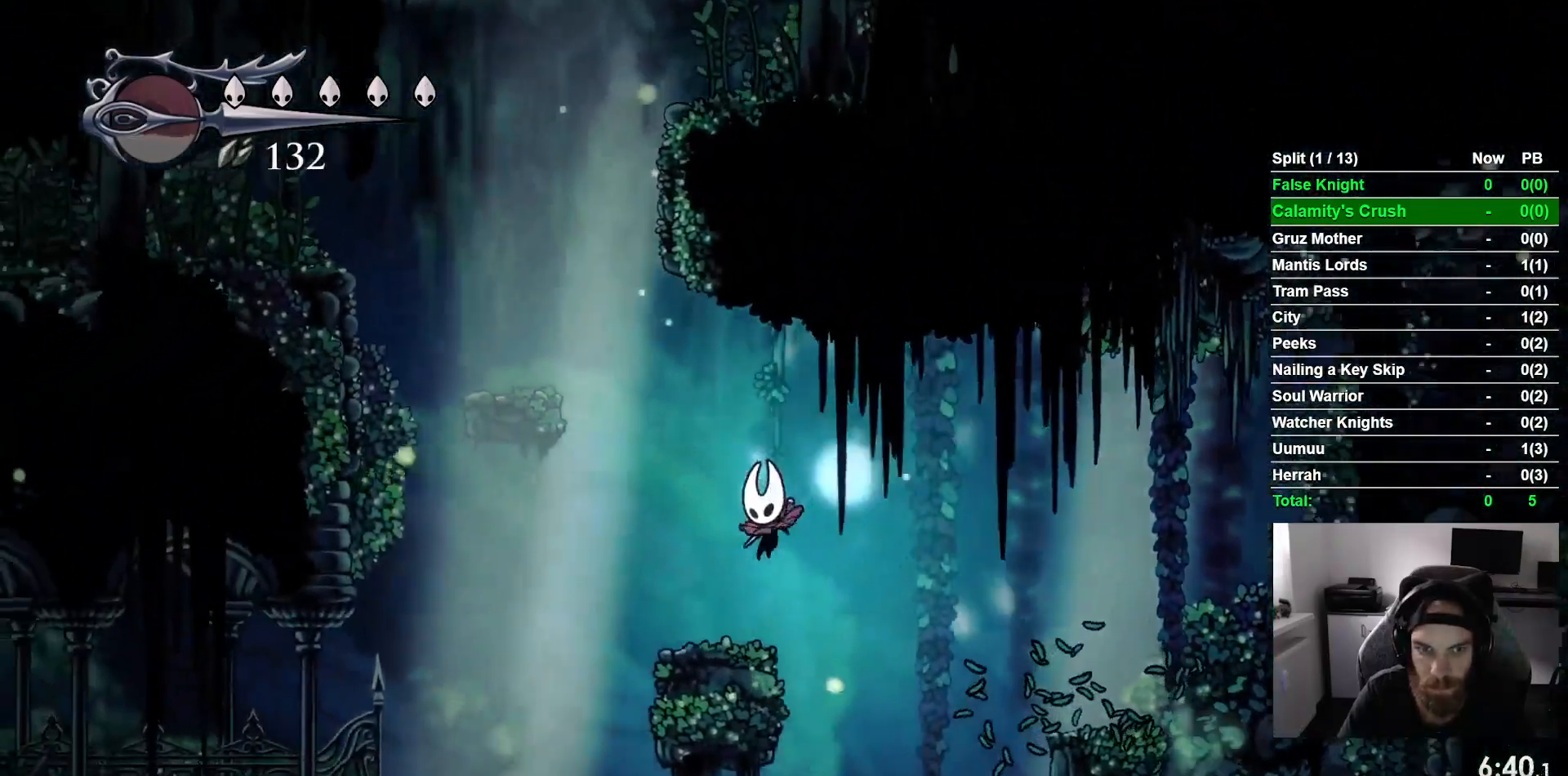
{"buttons": ["DPAD_LEFT"], "left_stick": "center"}
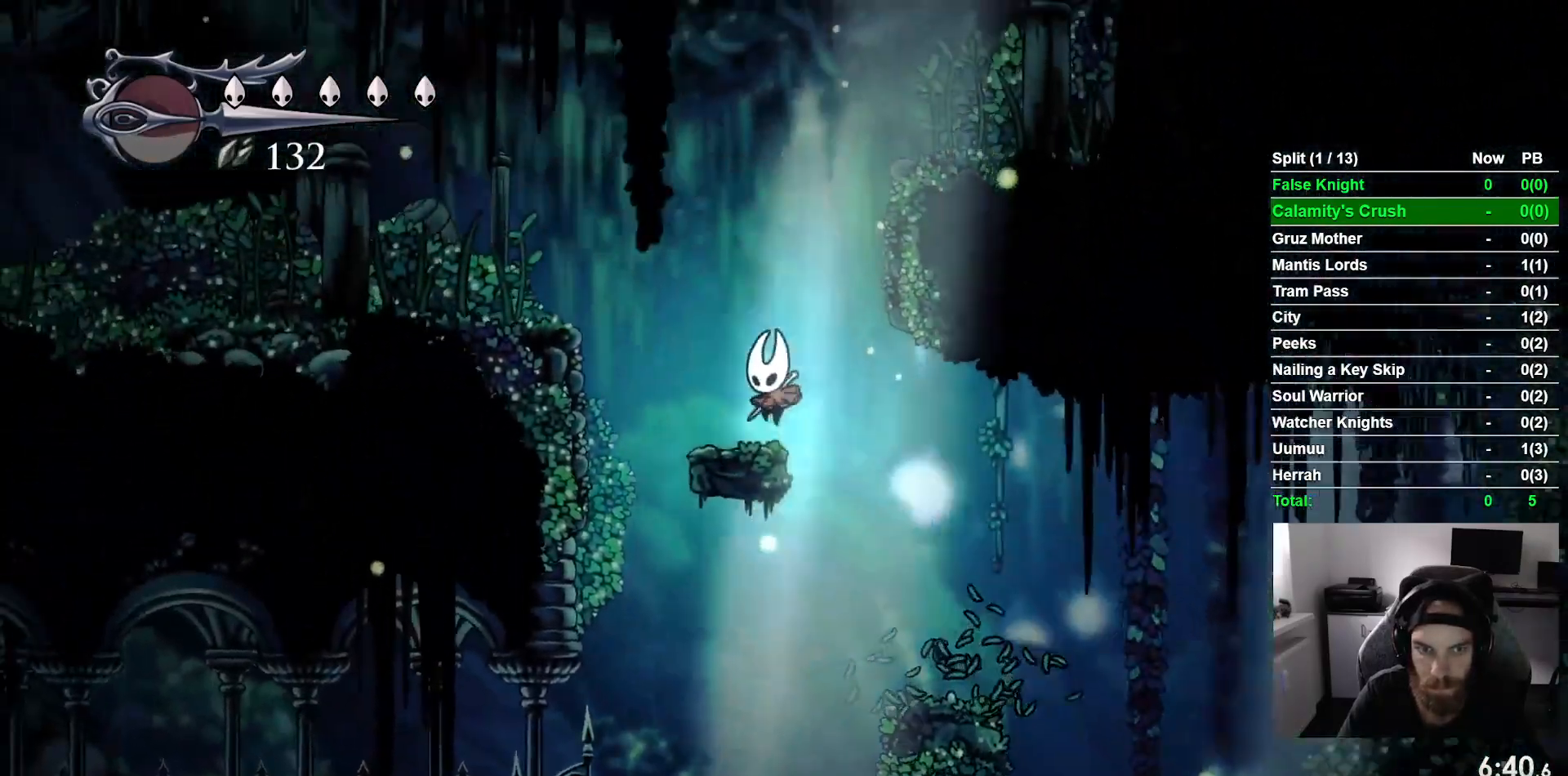
{"buttons": ["CROSS", "DPAD_LEFT"], "left_stick": "center", "events": [[167, "CROSS", "down"]]}
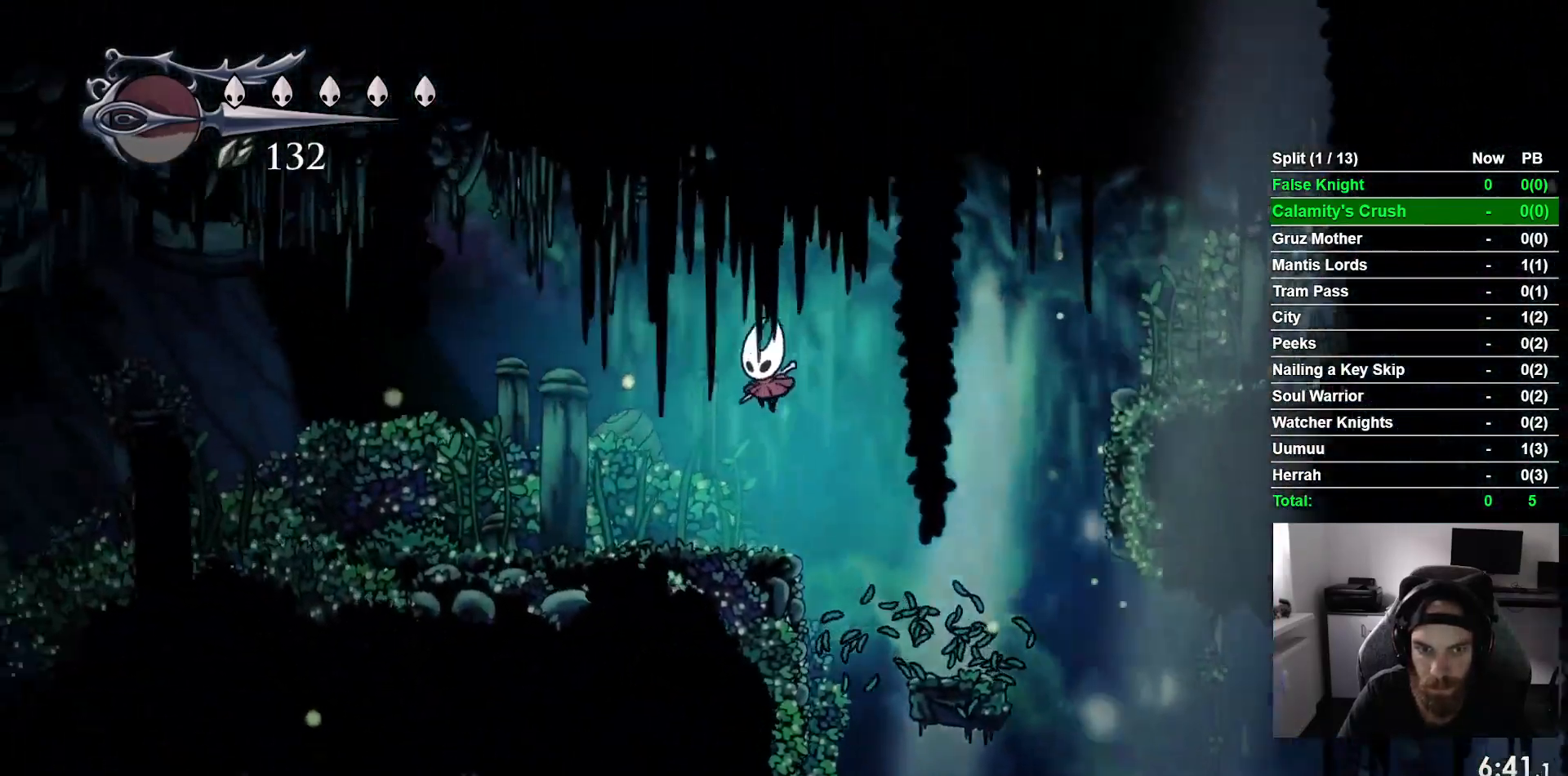
{"buttons": ["DPAD_LEFT"], "left_stick": "center", "events": [[50, "CROSS", "up"]]}
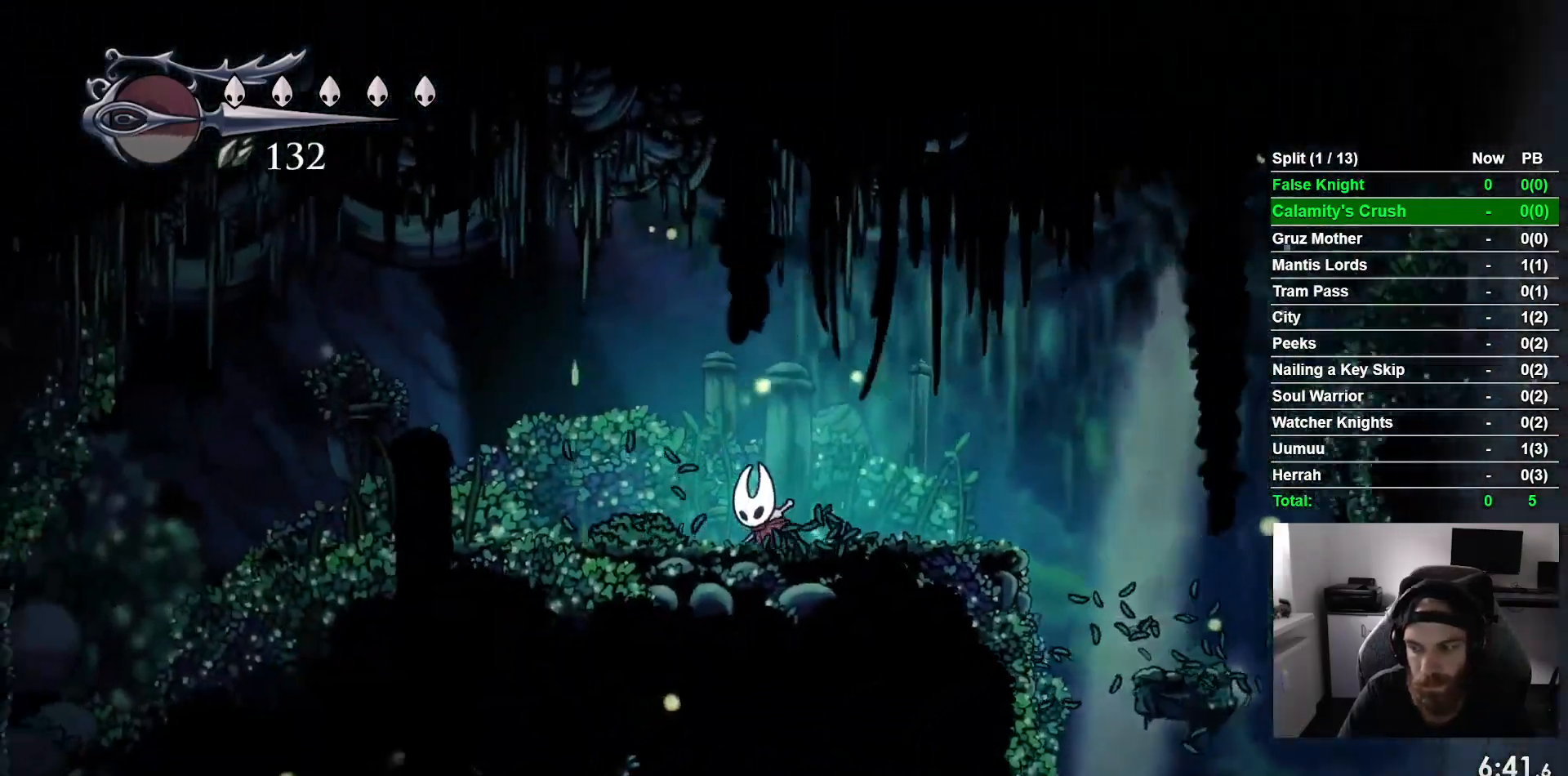
{"buttons": ["CROSS", "DPAD_LEFT"], "left_stick": "center"}
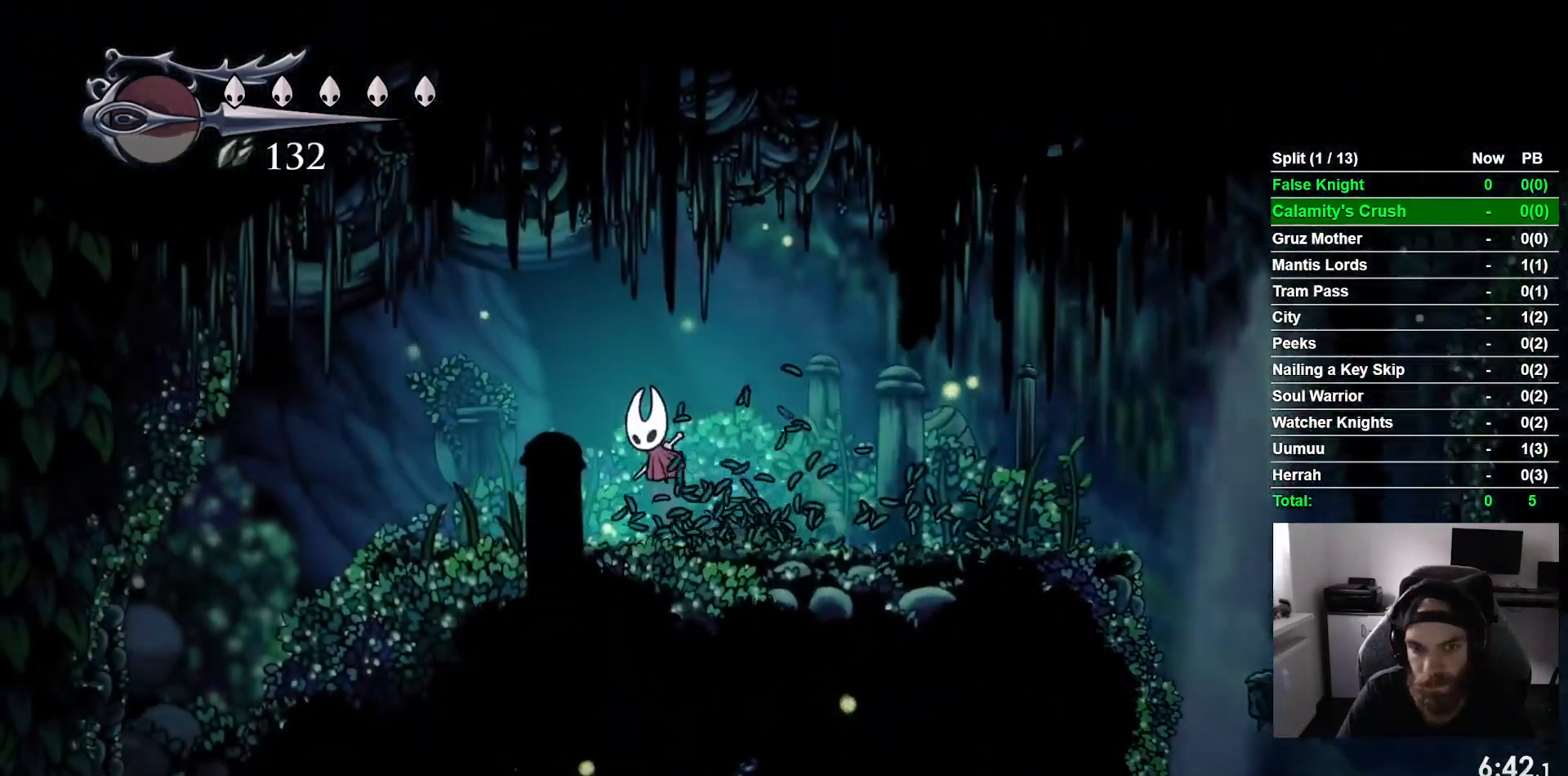
{"buttons": ["DPAD_LEFT"], "left_stick": "center"}
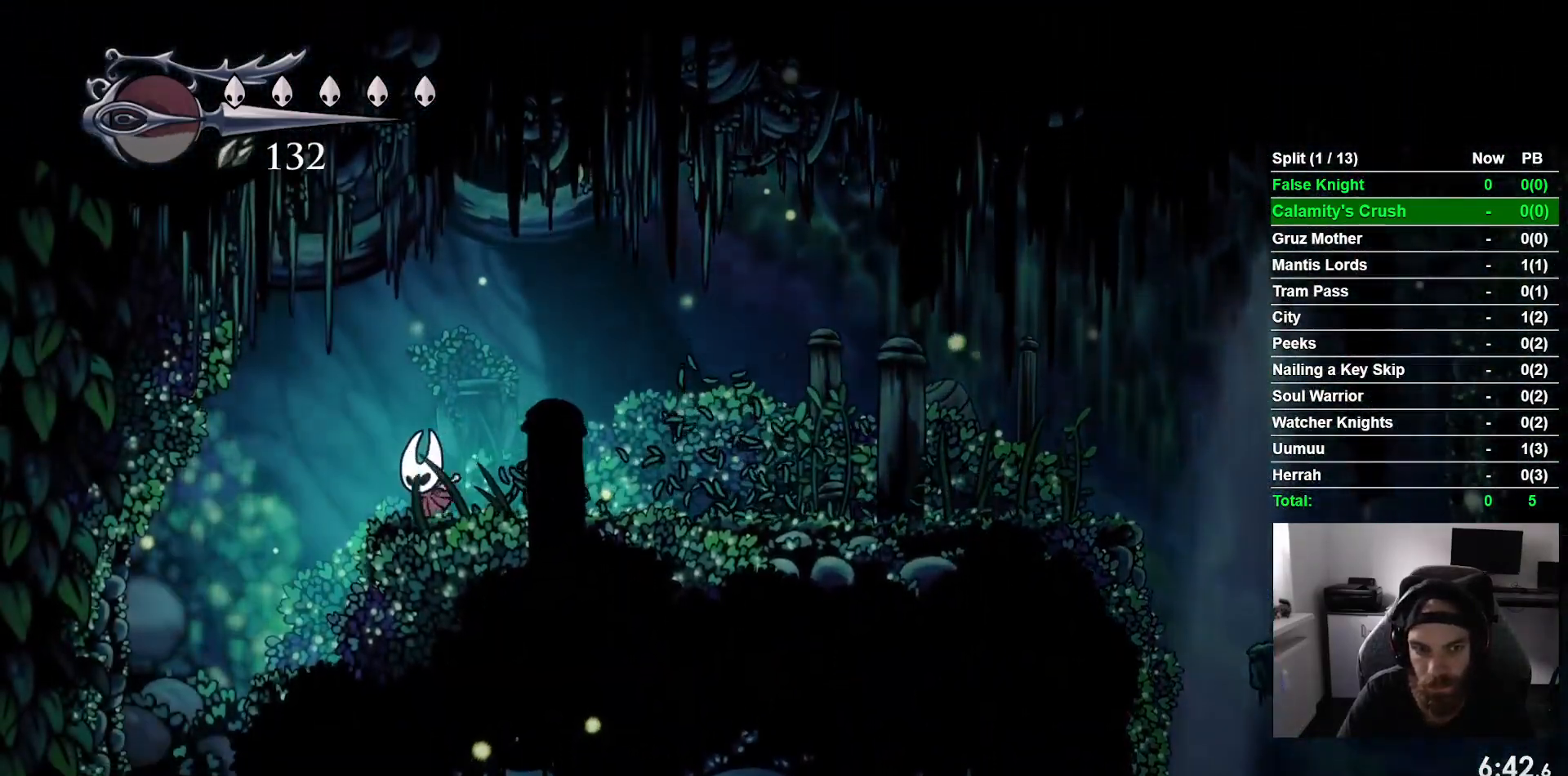
{"buttons": ["DPAD_LEFT"], "left_stick": "center", "events": []}
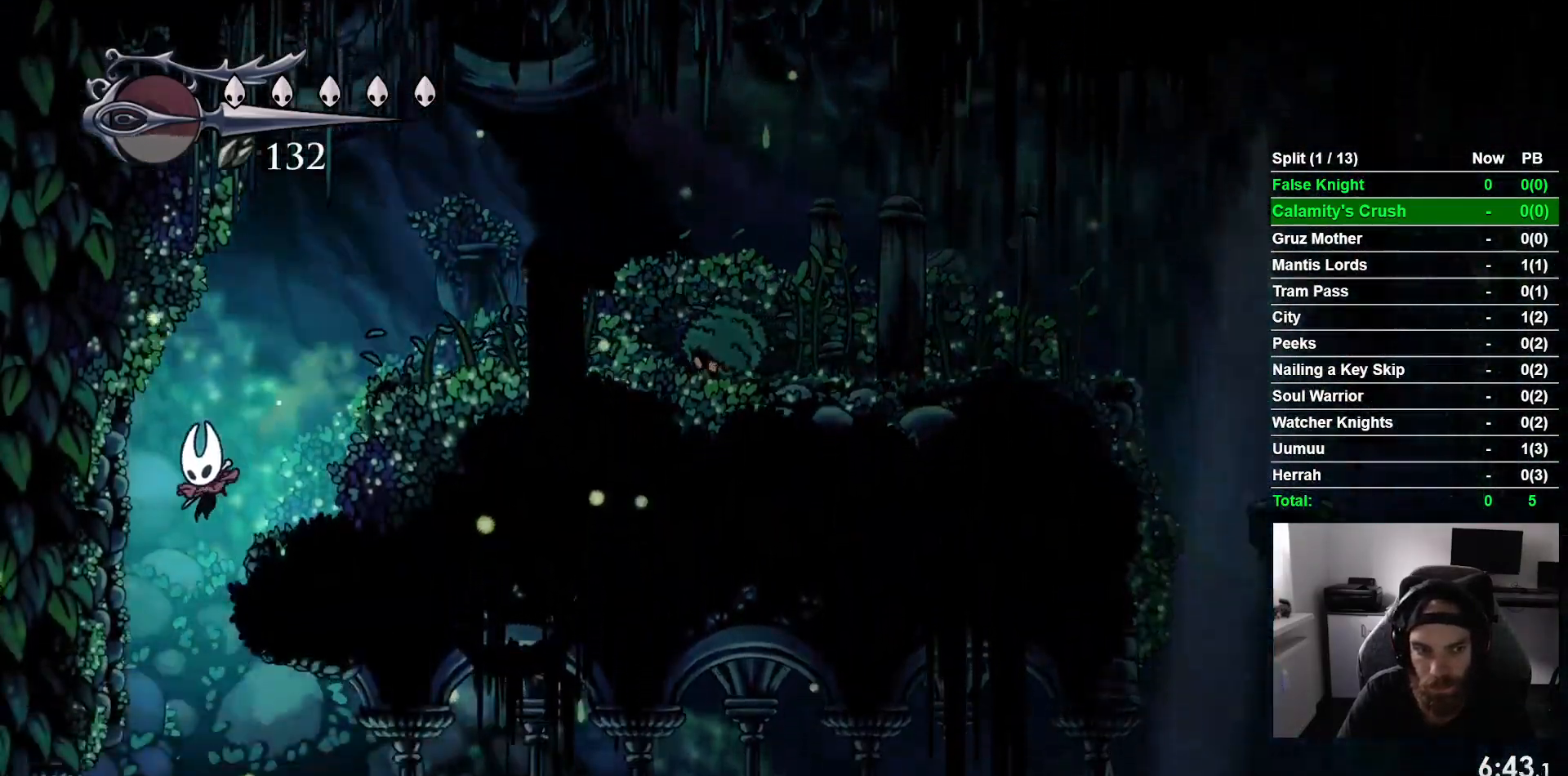
{"buttons": ["DPAD_LEFT"], "left_stick": "center", "events": []}
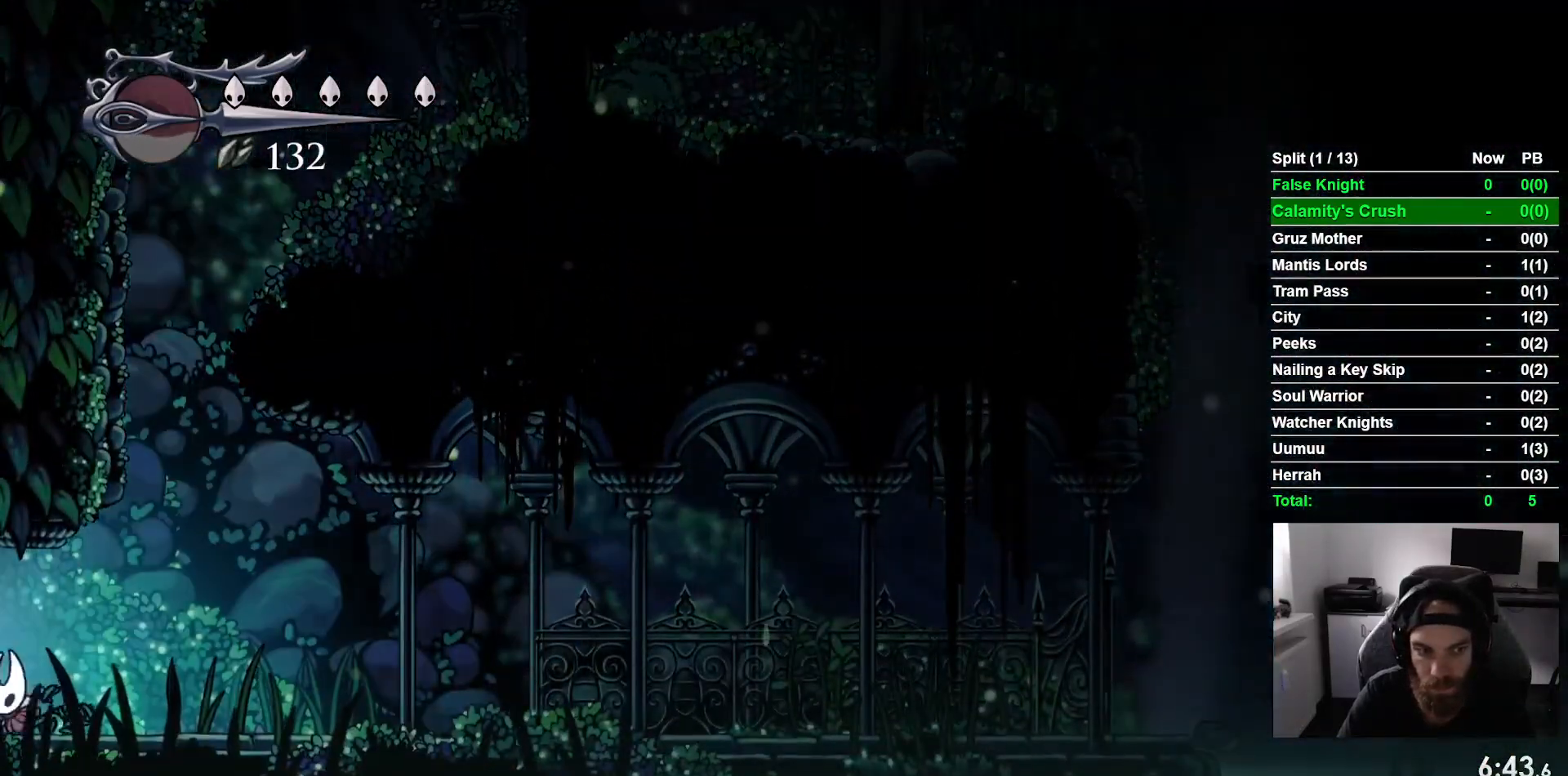
{"buttons": ["DPAD_LEFT"], "left_stick": "center", "events": []}
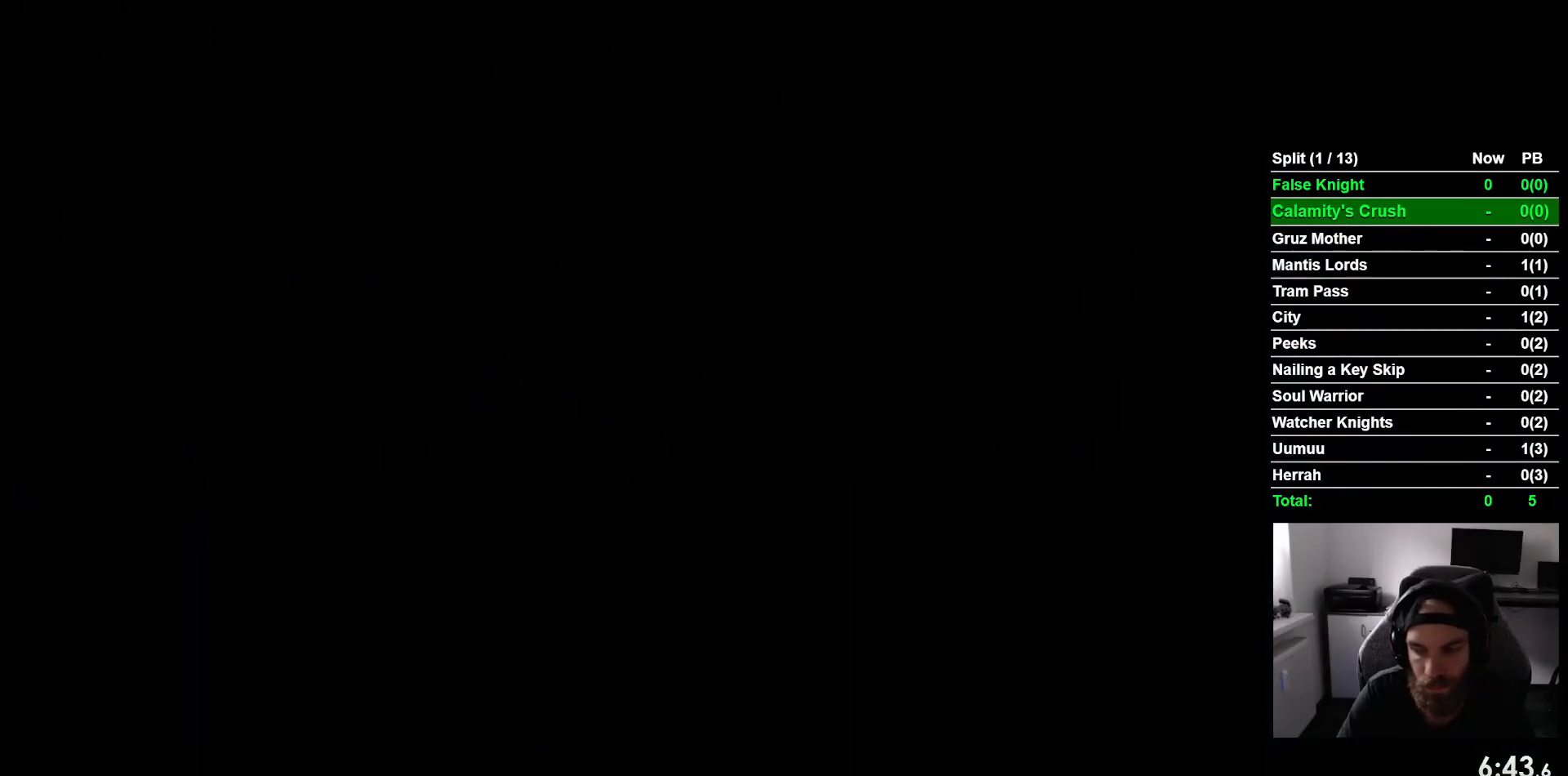
{"buttons": ["DPAD_LEFT"], "left_stick": "center", "events": []}
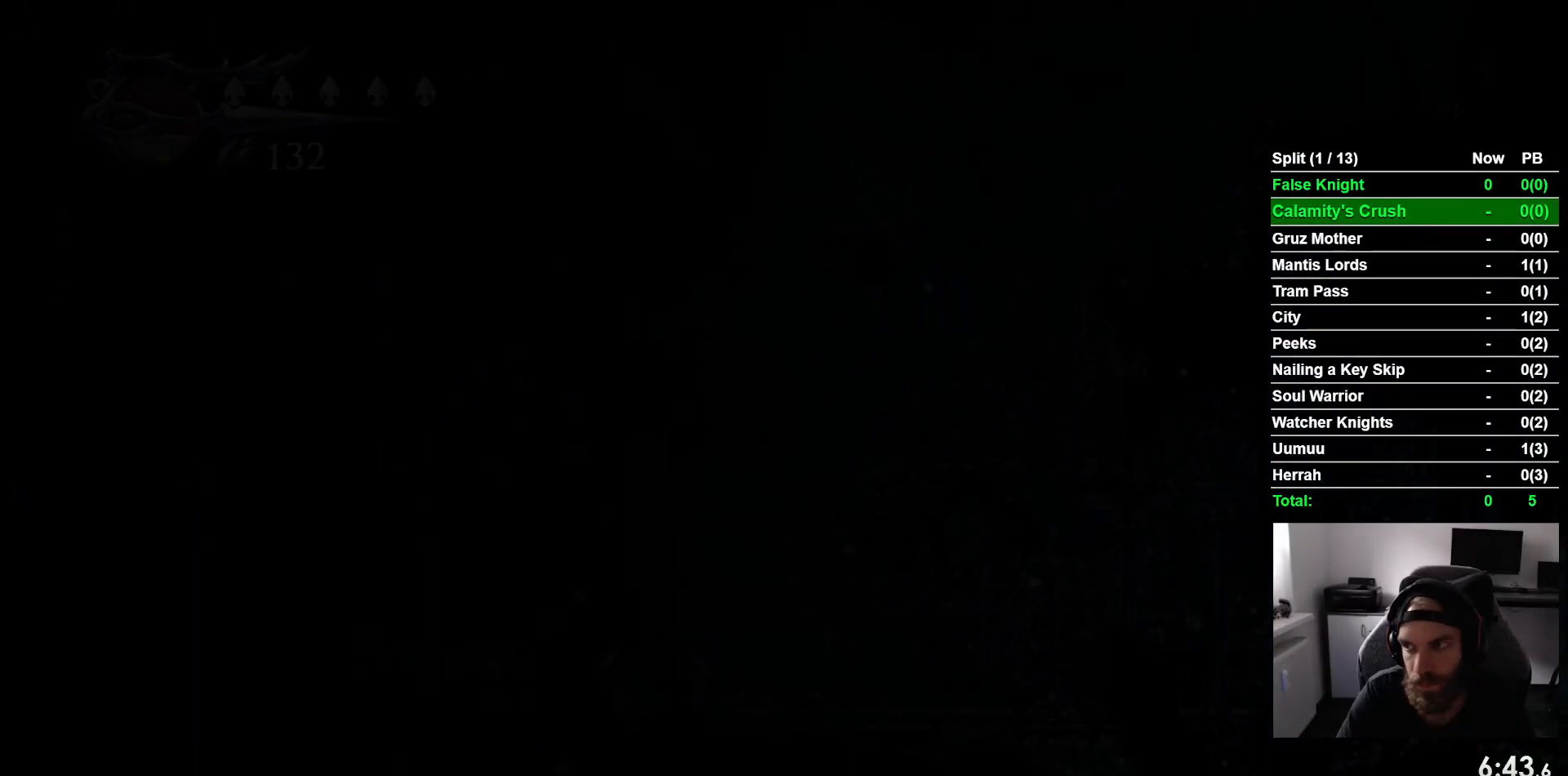
{"buttons": ["DPAD_LEFT"], "left_stick": "center", "events": []}
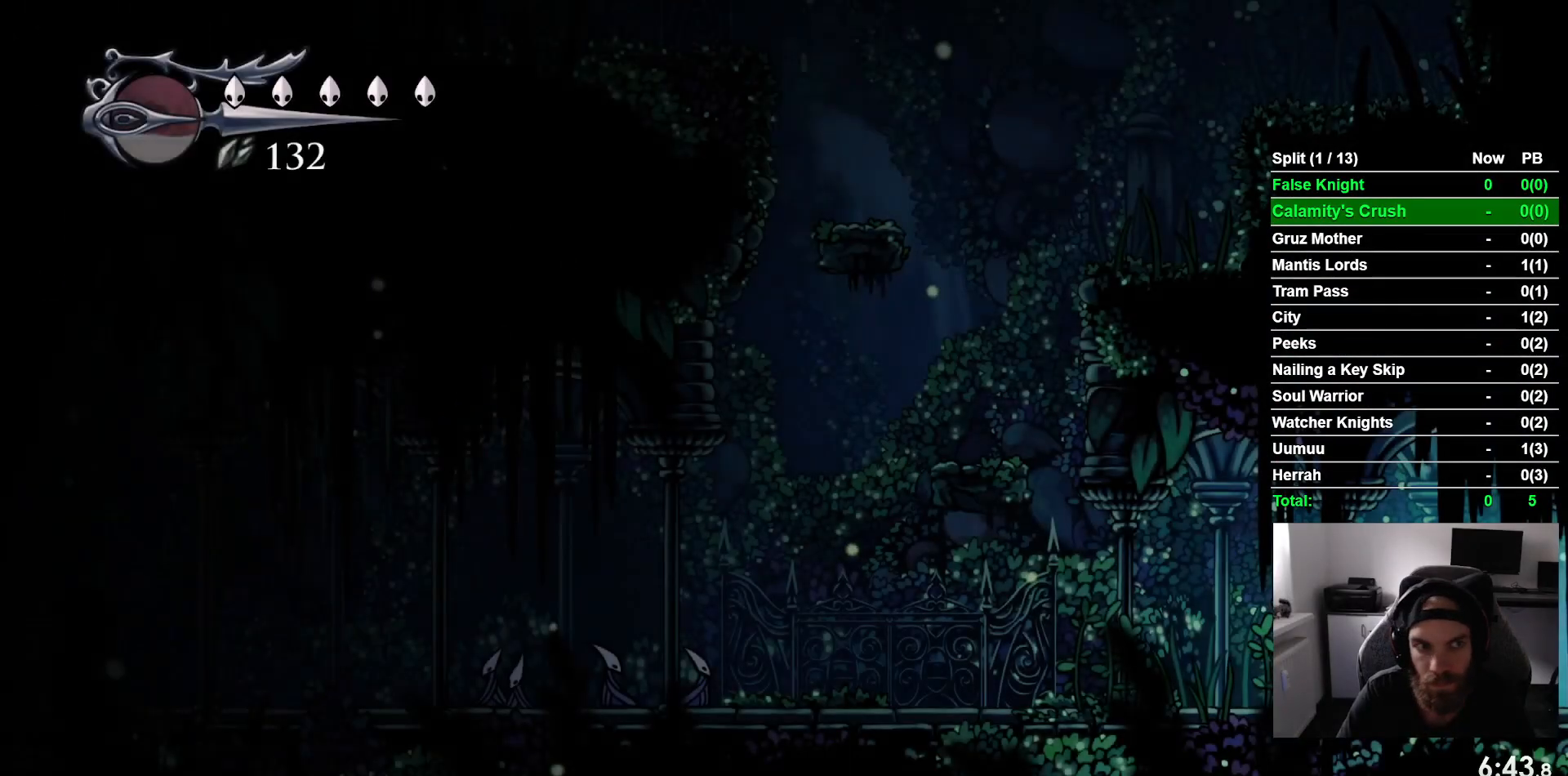
{"buttons": ["DPAD_LEFT"], "left_stick": "center", "events": []}
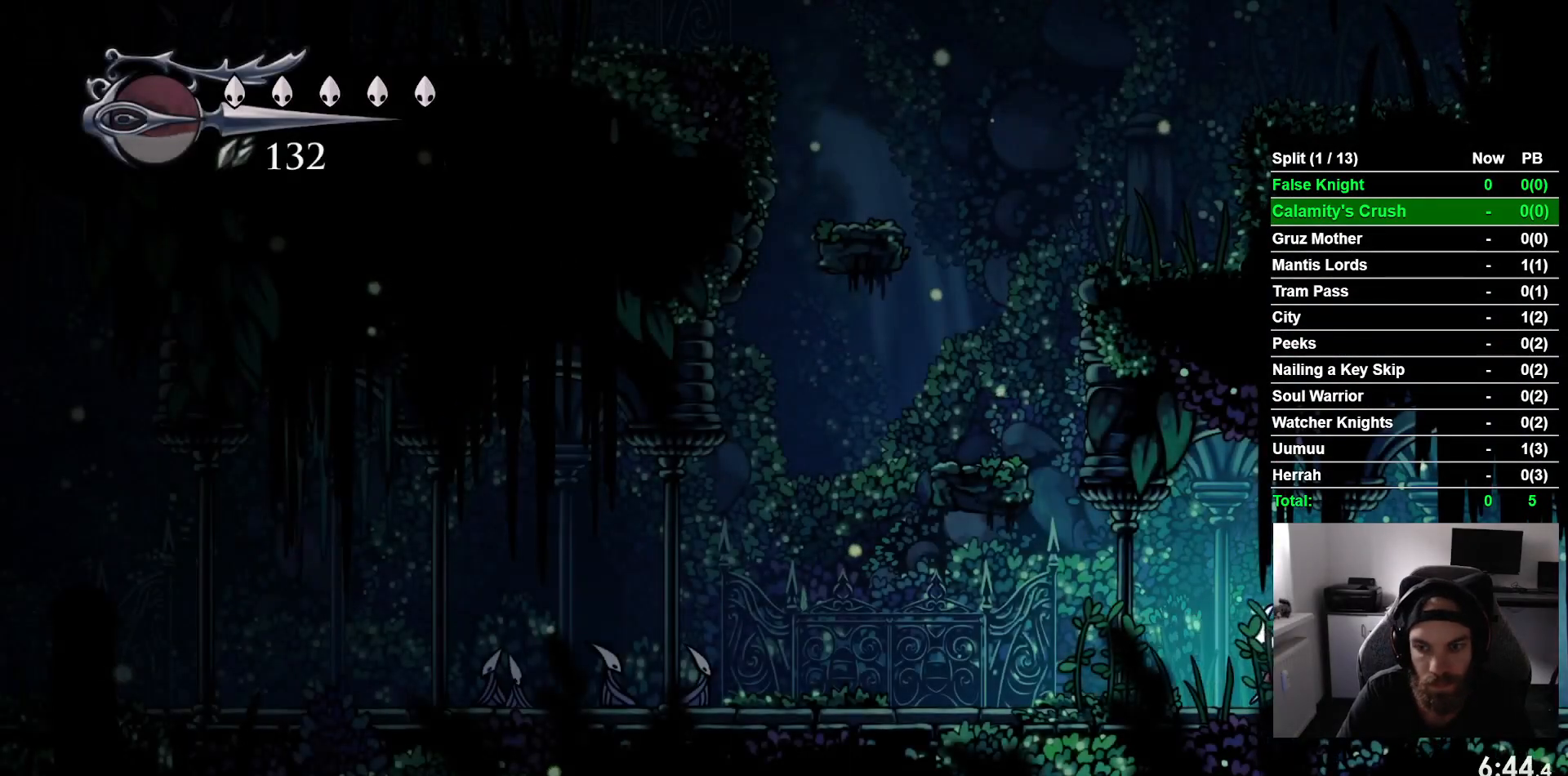
{"buttons": ["DPAD_LEFT"], "left_stick": "center", "events": []}
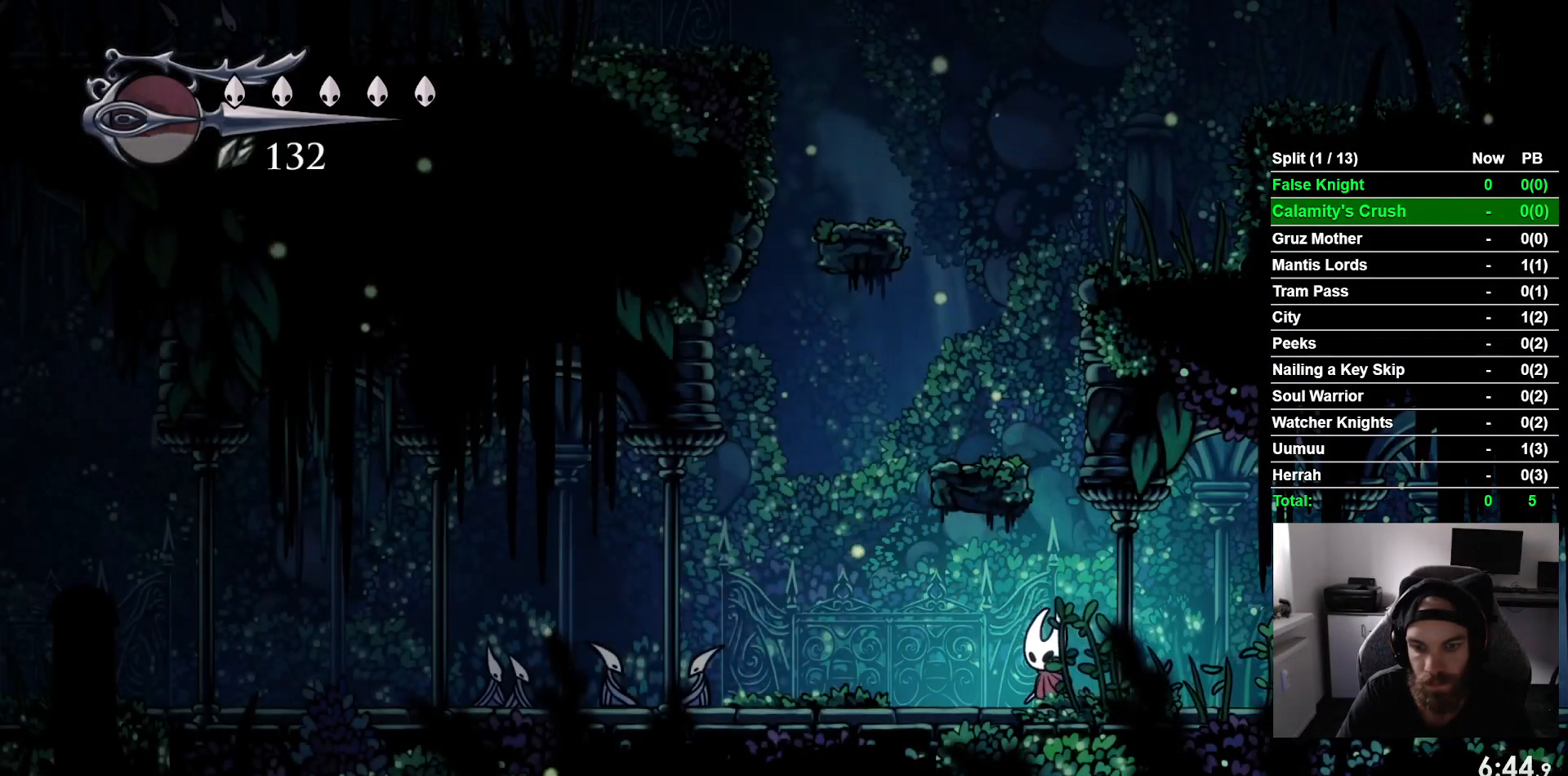
{"buttons": ["DPAD_LEFT"], "left_stick": "center", "events": []}
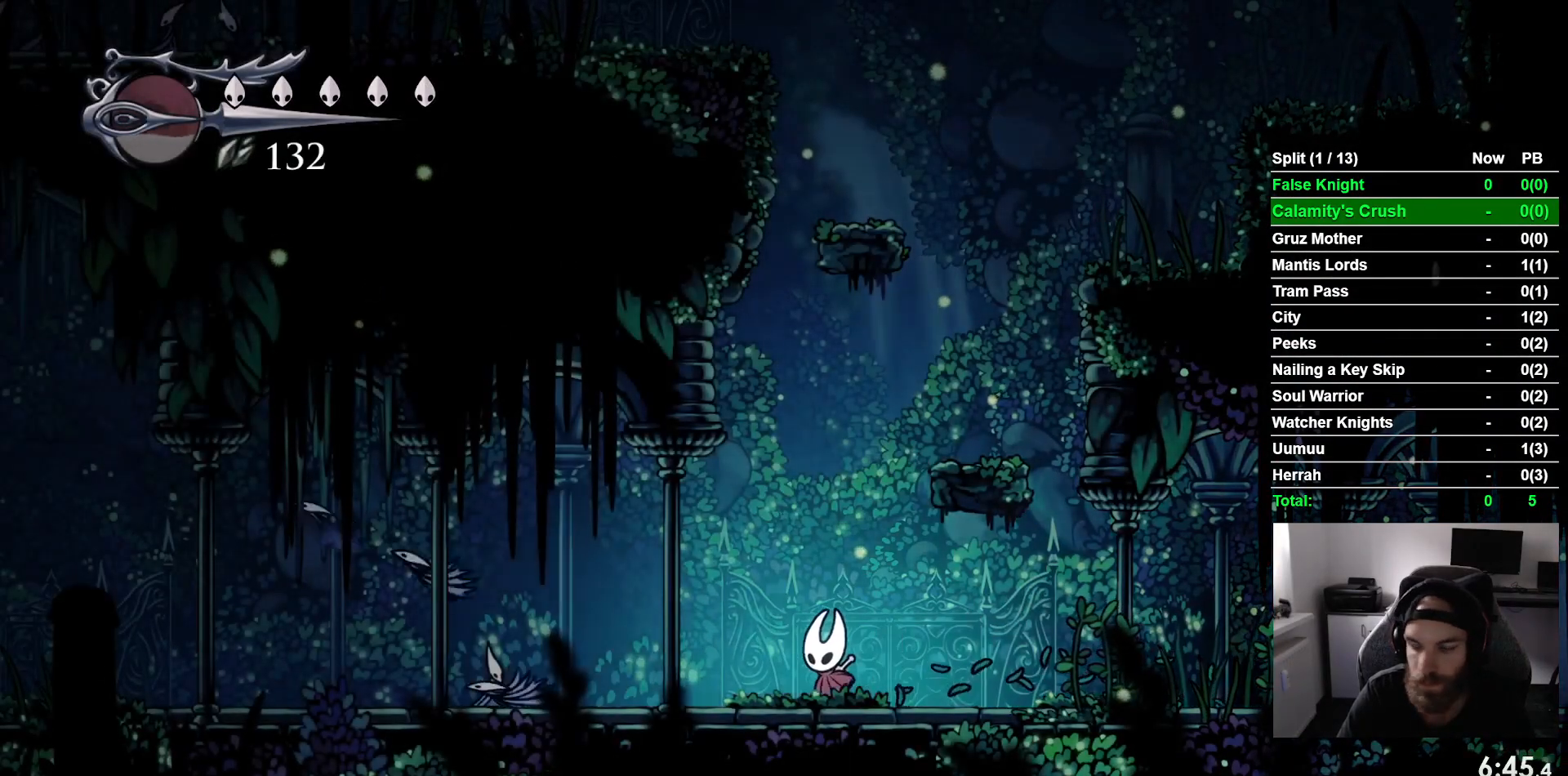
{"buttons": ["DPAD_LEFT"], "left_stick": "center", "events": []}
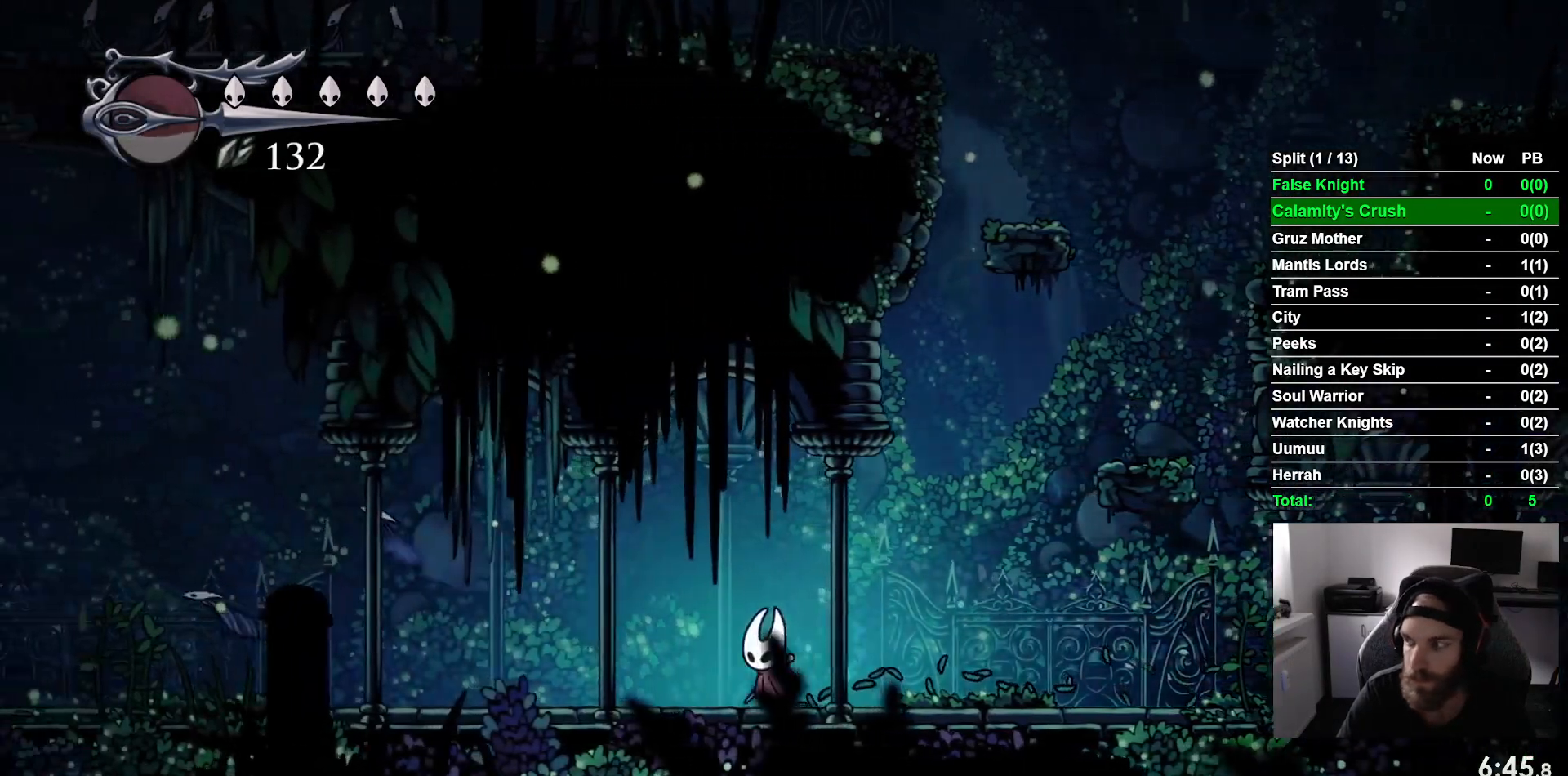
{"buttons": ["DPAD_UP", "DPAD_LEFT"], "left_stick": "center", "events": [[500, "DPAD_UP", "down"]]}
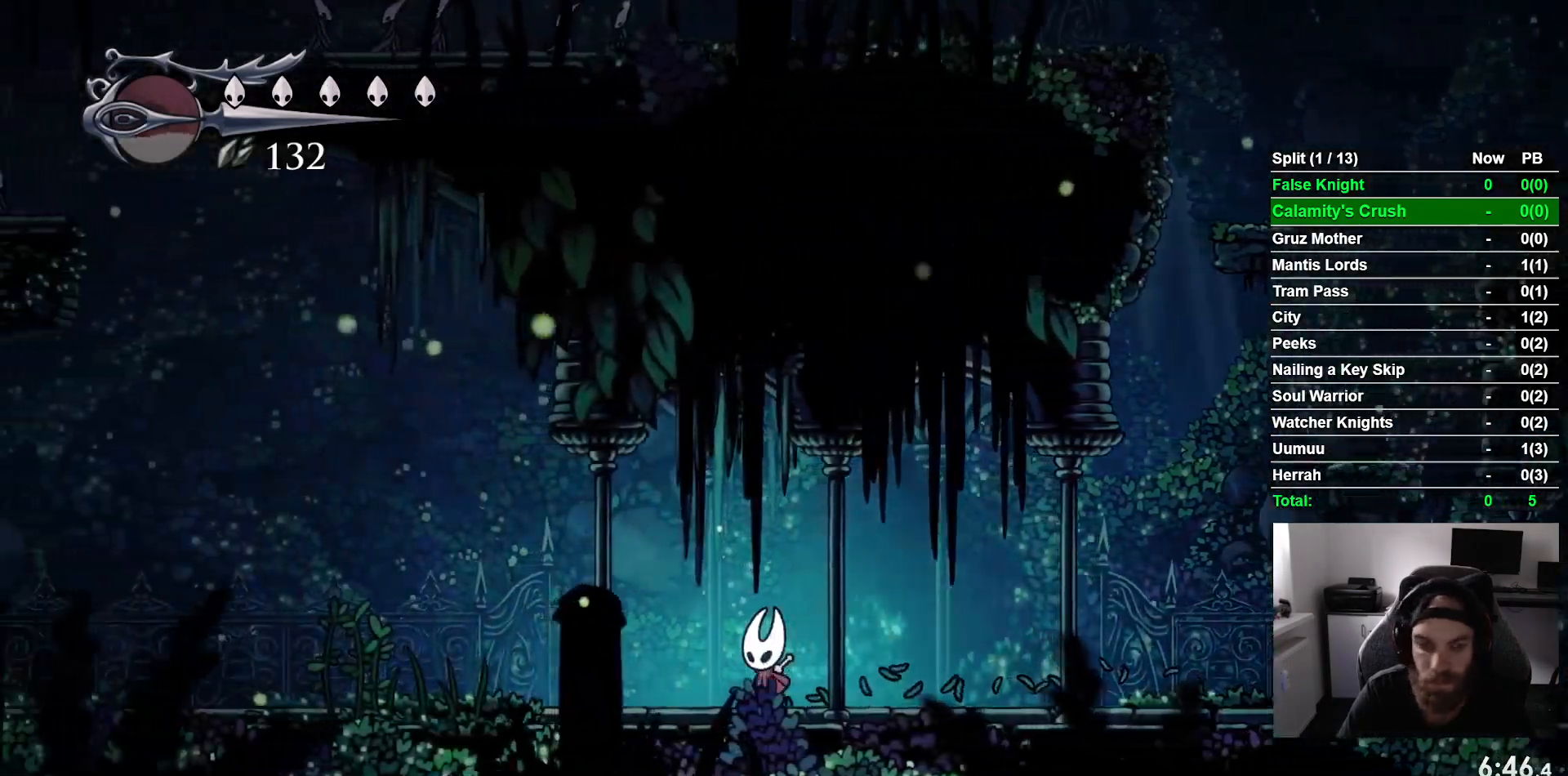
{"buttons": ["DPAD_UP", "DPAD_LEFT"], "left_stick": "center", "events": []}
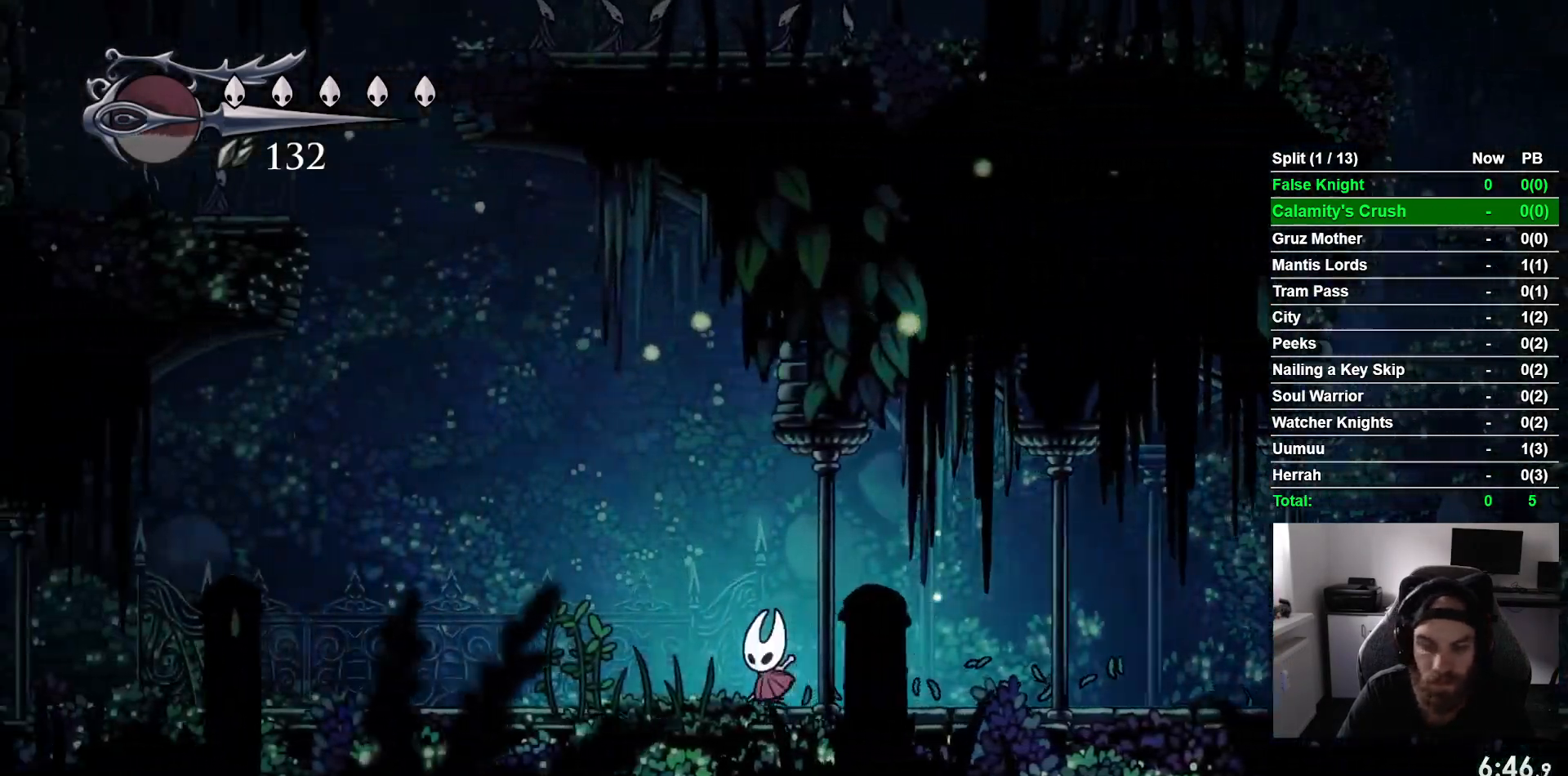
{"buttons": ["DPAD_LEFT"], "left_stick": "center", "events": [[233, "DPAD_UP", "up"]]}
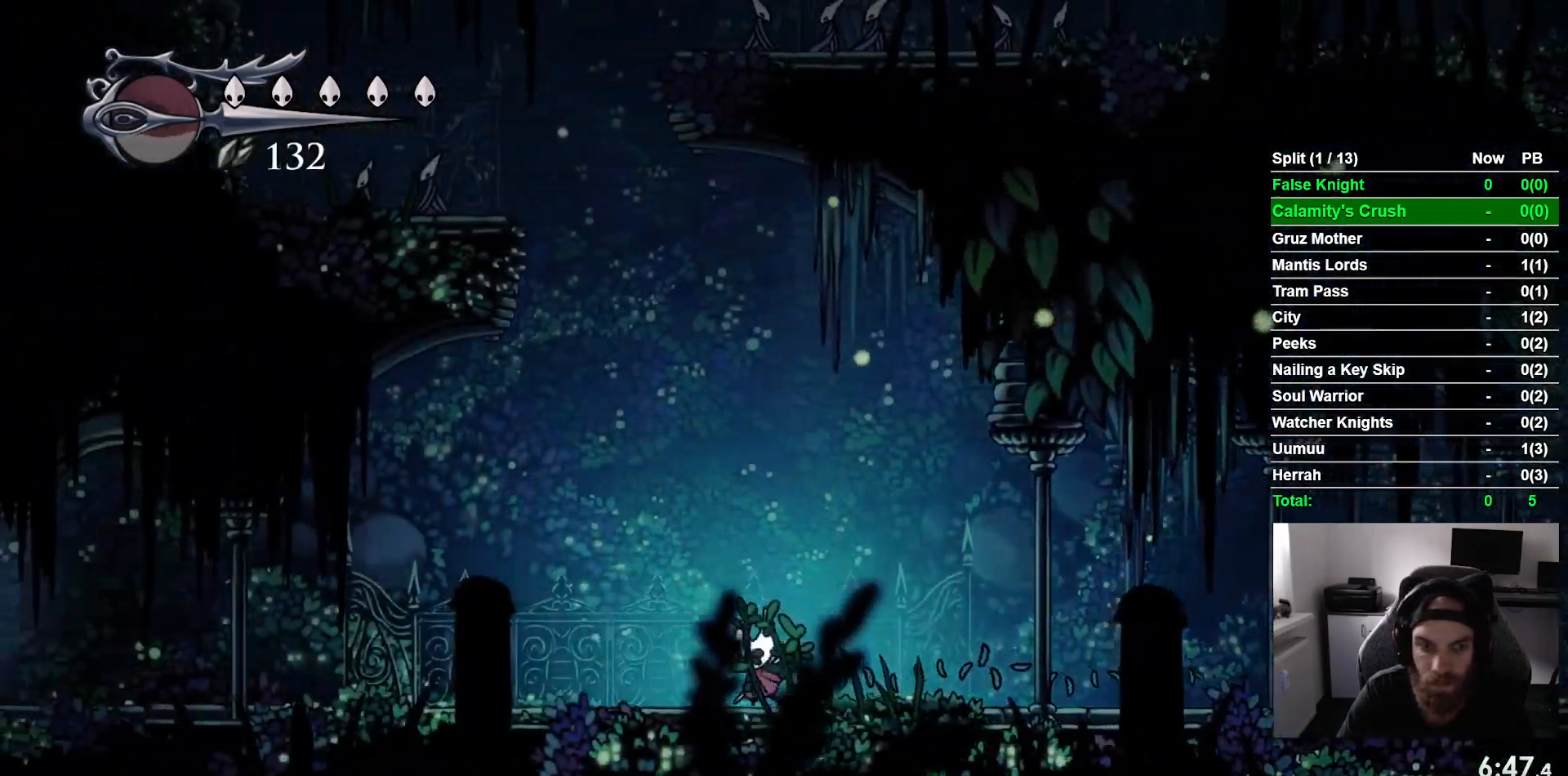
{"buttons": ["CROSS", "DPAD_UP", "DPAD_LEFT"], "left_stick": "center", "events": [[133, "DPAD_UP", "down"], [333, "CROSS", "down"]]}
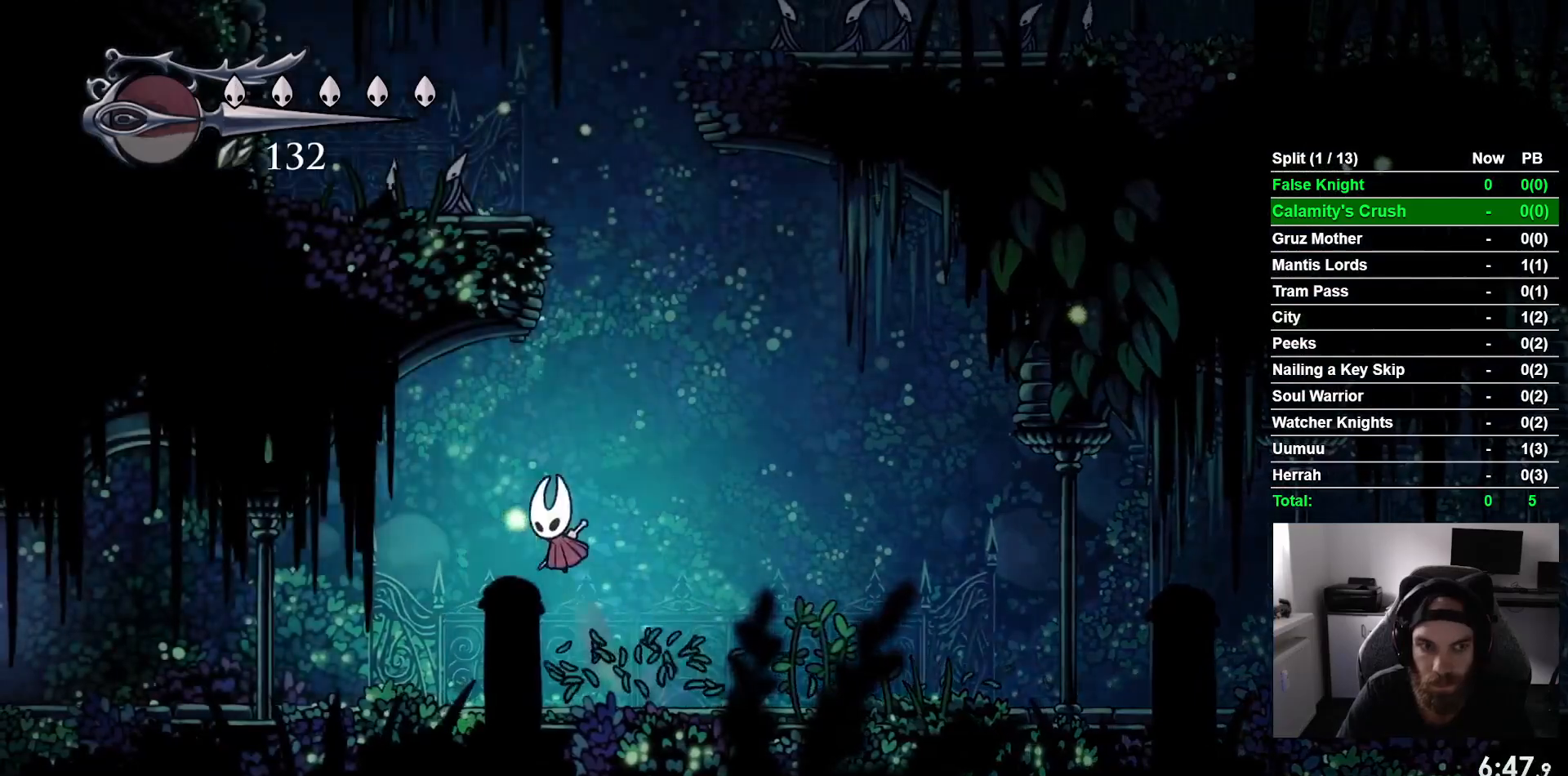
{"buttons": ["DPAD_LEFT"], "left_stick": "center", "events": [[200, "SQUARE", "down"], [367, "SQUARE", "up"], [467, "DPAD_UP", "up"], [500, "CROSS", "up"]]}
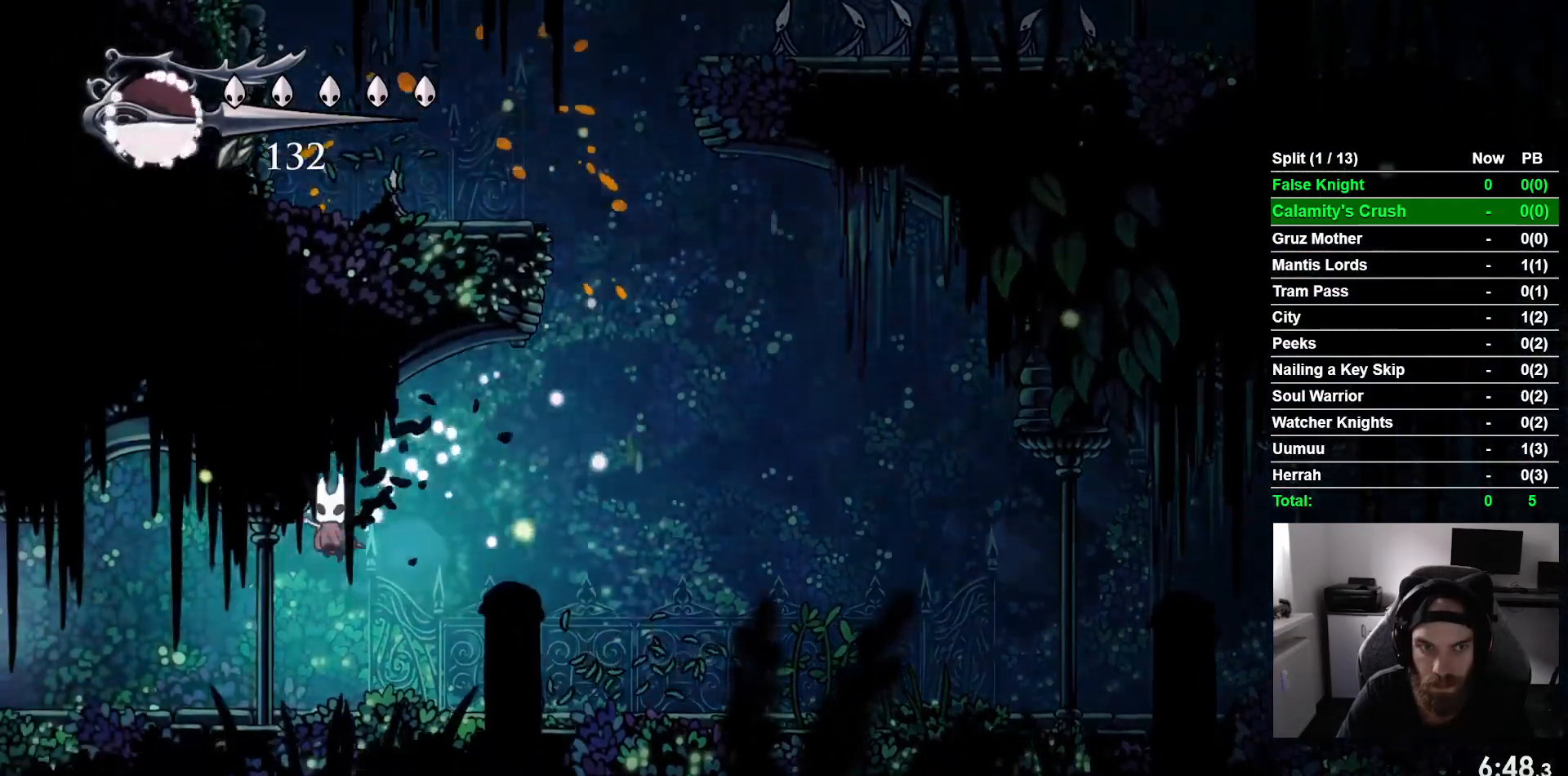
{"buttons": ["DPAD_LEFT"], "left_stick": "center", "events": []}
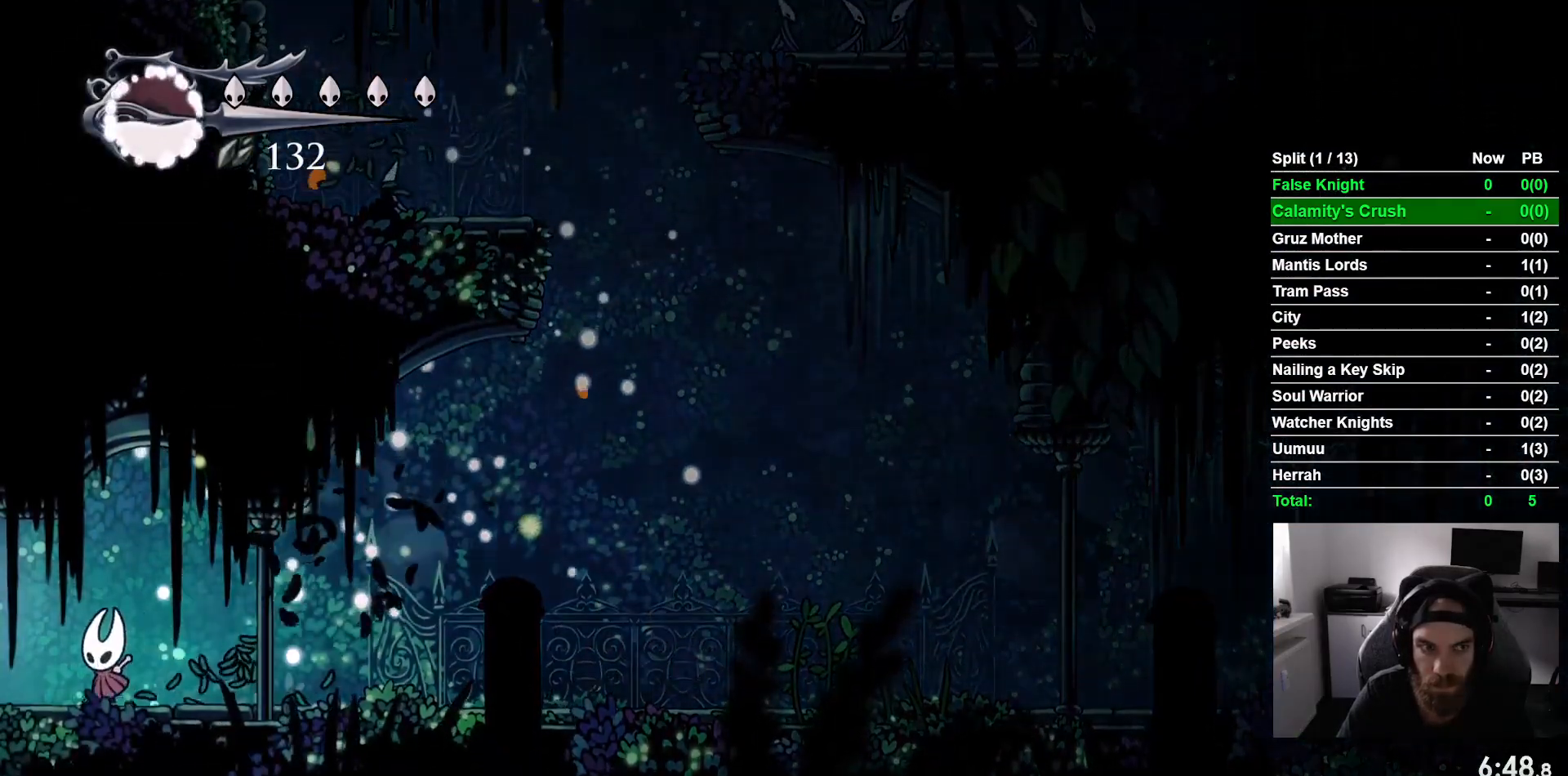
{"buttons": [], "left_stick": "center", "events": [[400, "DPAD_LEFT", "up"]]}
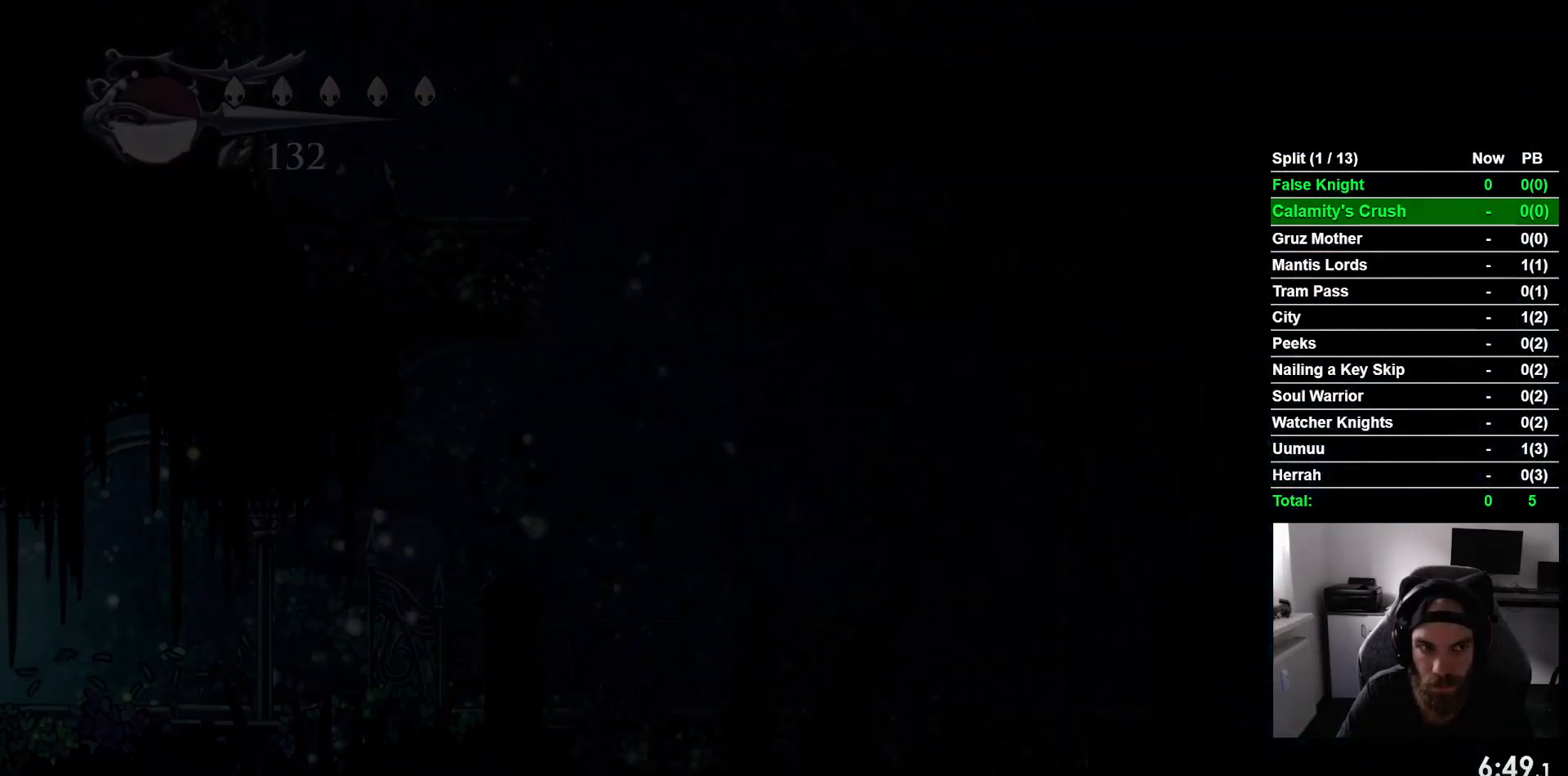
{"buttons": ["DPAD_LEFT"], "left_stick": "center", "events": [[100, "DPAD_LEFT", "down"]]}
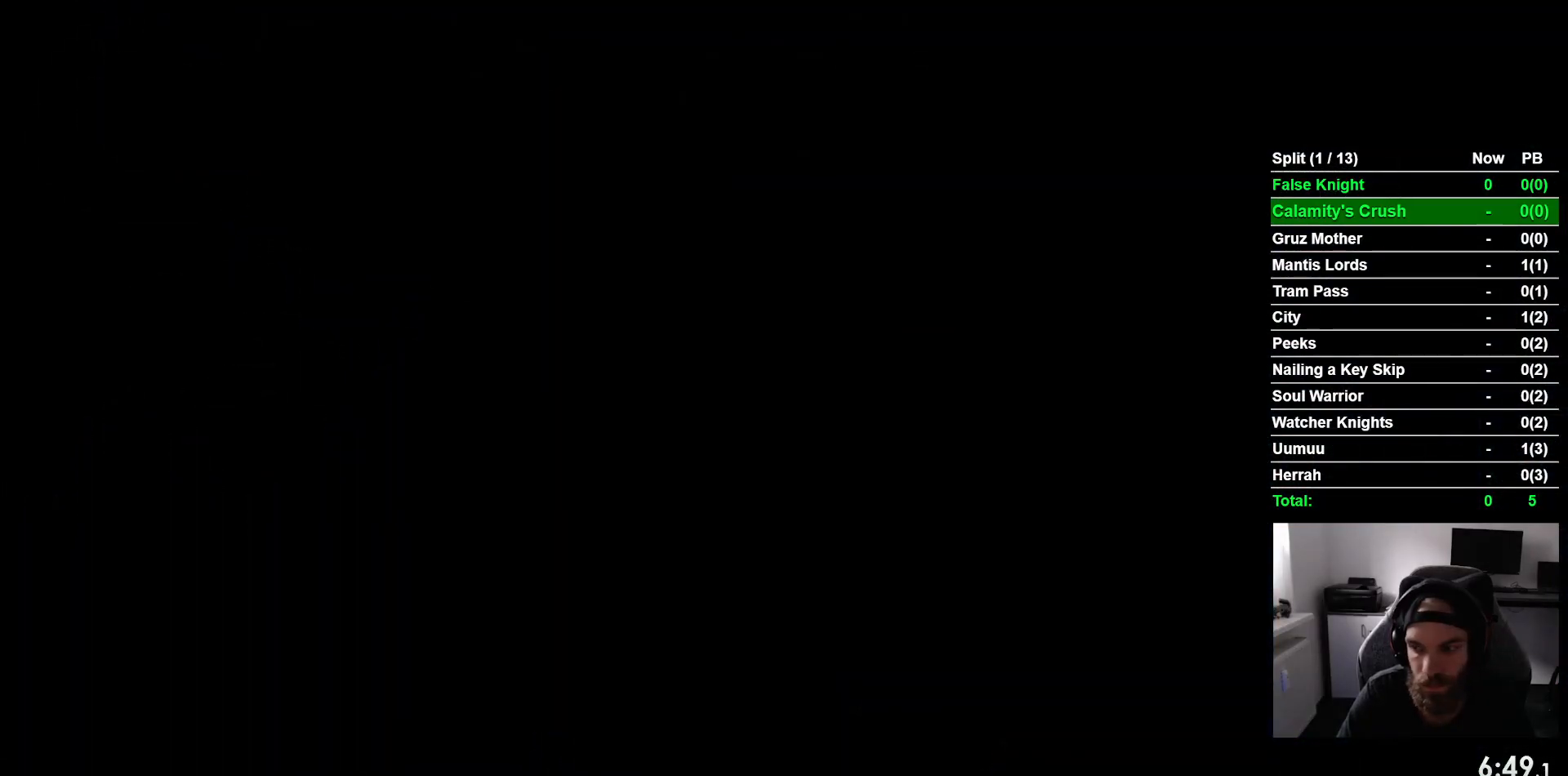
{"buttons": ["DPAD_LEFT"], "left_stick": "center", "events": []}
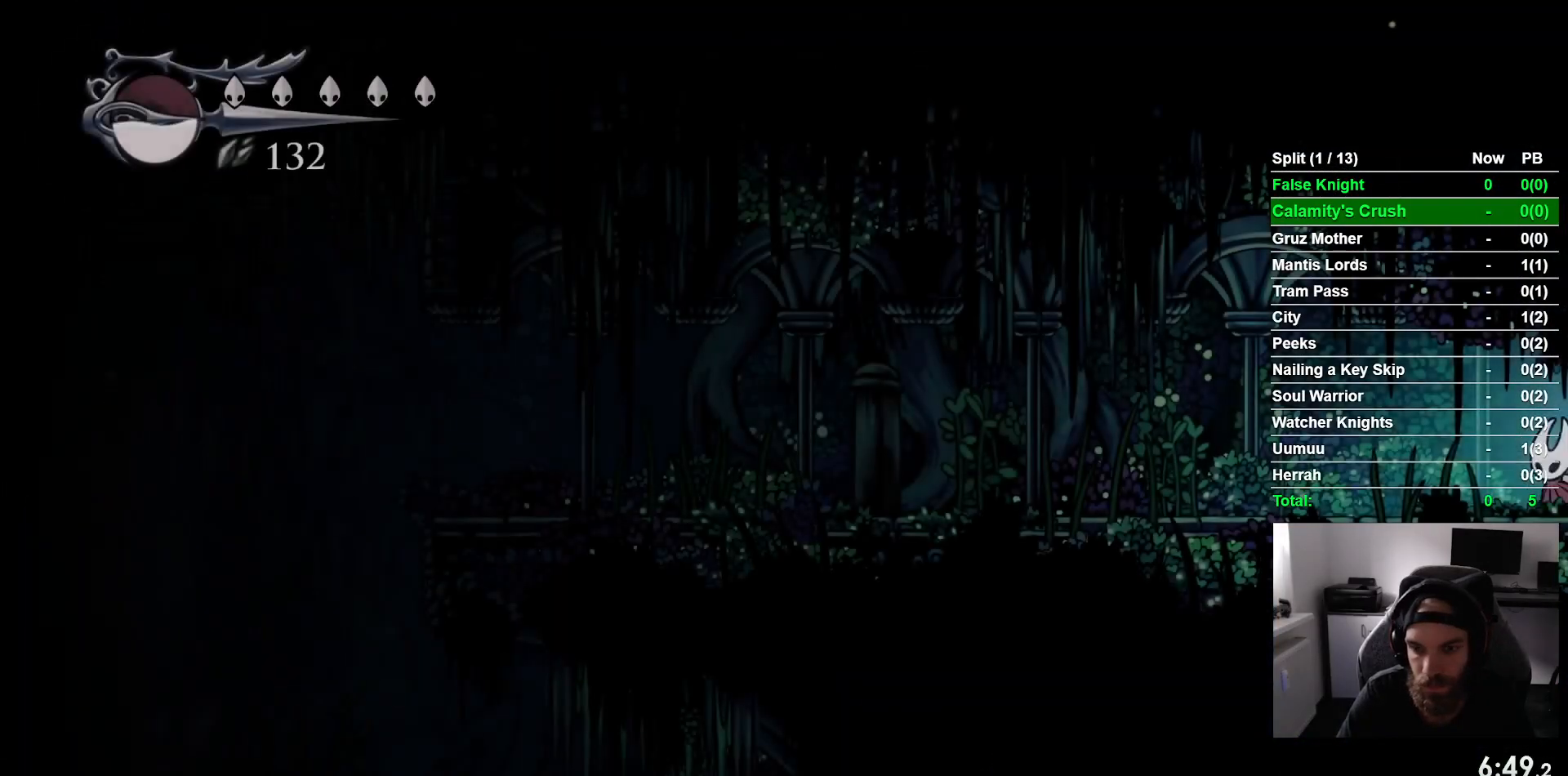
{"buttons": ["SQUARE", "DPAD_LEFT"], "left_stick": "center", "events": [[417, "SQUARE", "down"]]}
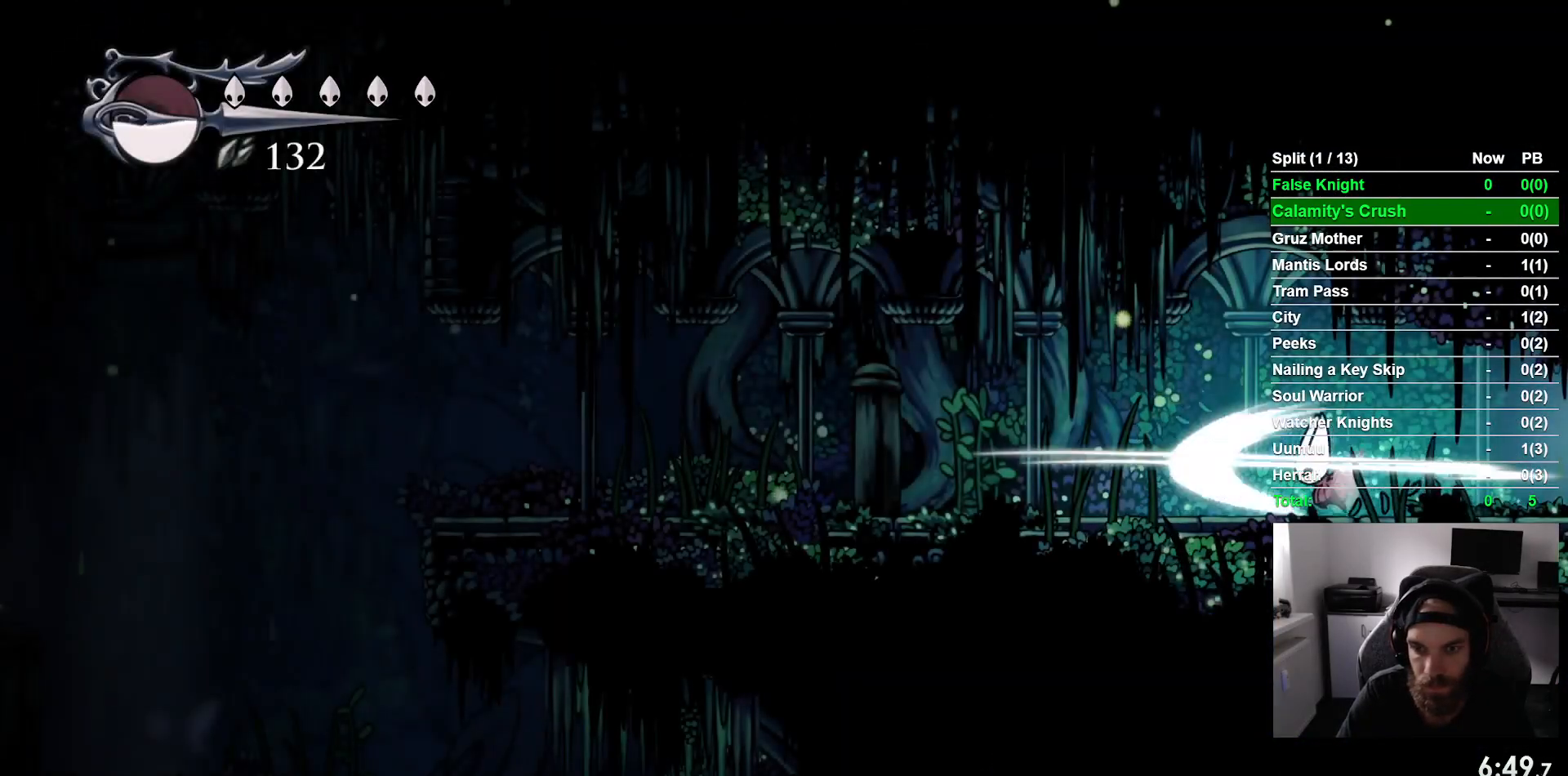
{"buttons": ["DPAD_LEFT"], "left_stick": "center", "events": [[50, "SQUARE", "up"], [283, "SQUARE", "down"], [433, "SQUARE", "up"]]}